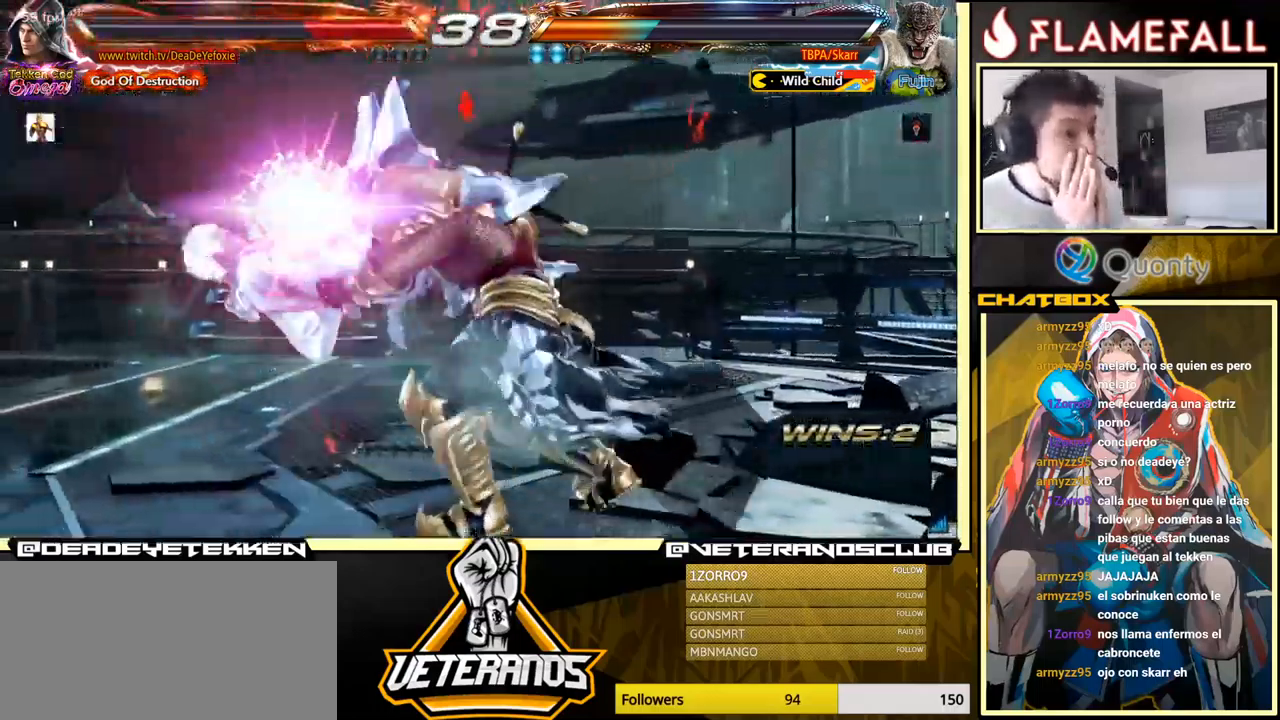
Gameplay with a controller (arcade stick); each line is a JSON object with the inputs held at the frame after it. "events" lists button and stick changes between this image and that frame as [ms after this image, input, new state], when the widget could be followed in between. Not read: L3 R3.
{"buttons": [], "left_stick": "center", "events": []}
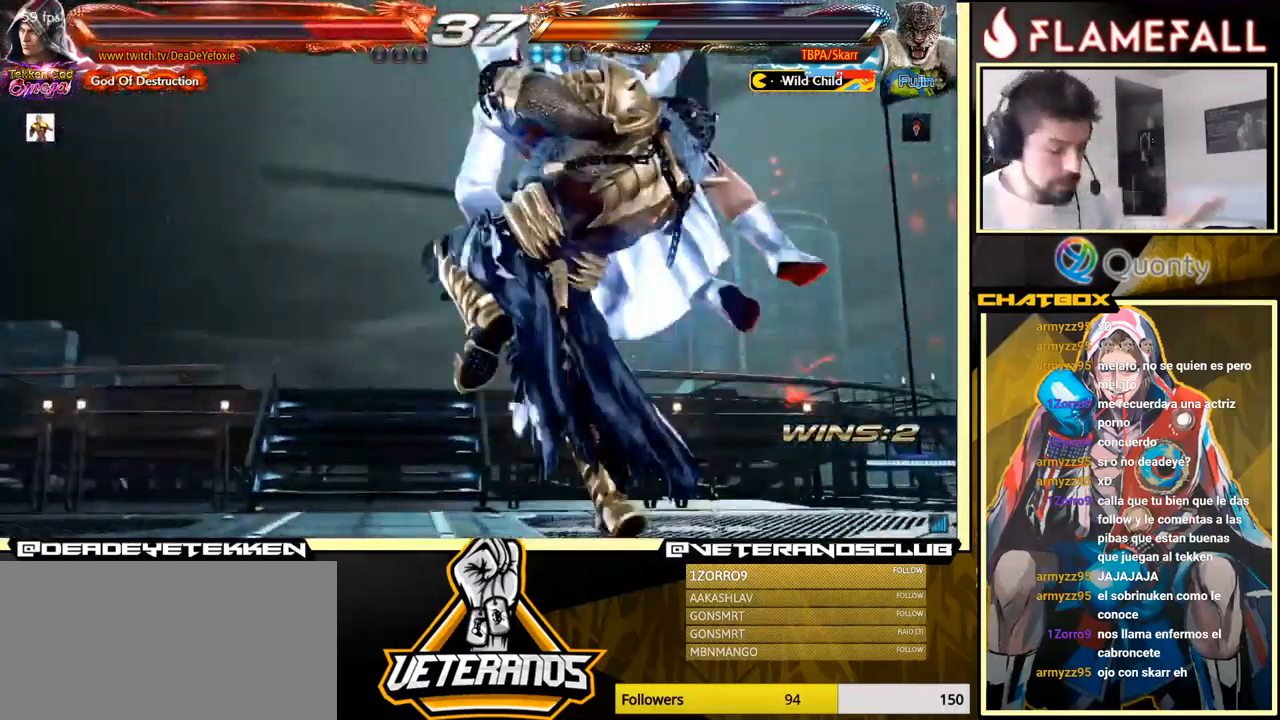
{"buttons": [], "left_stick": "center", "events": []}
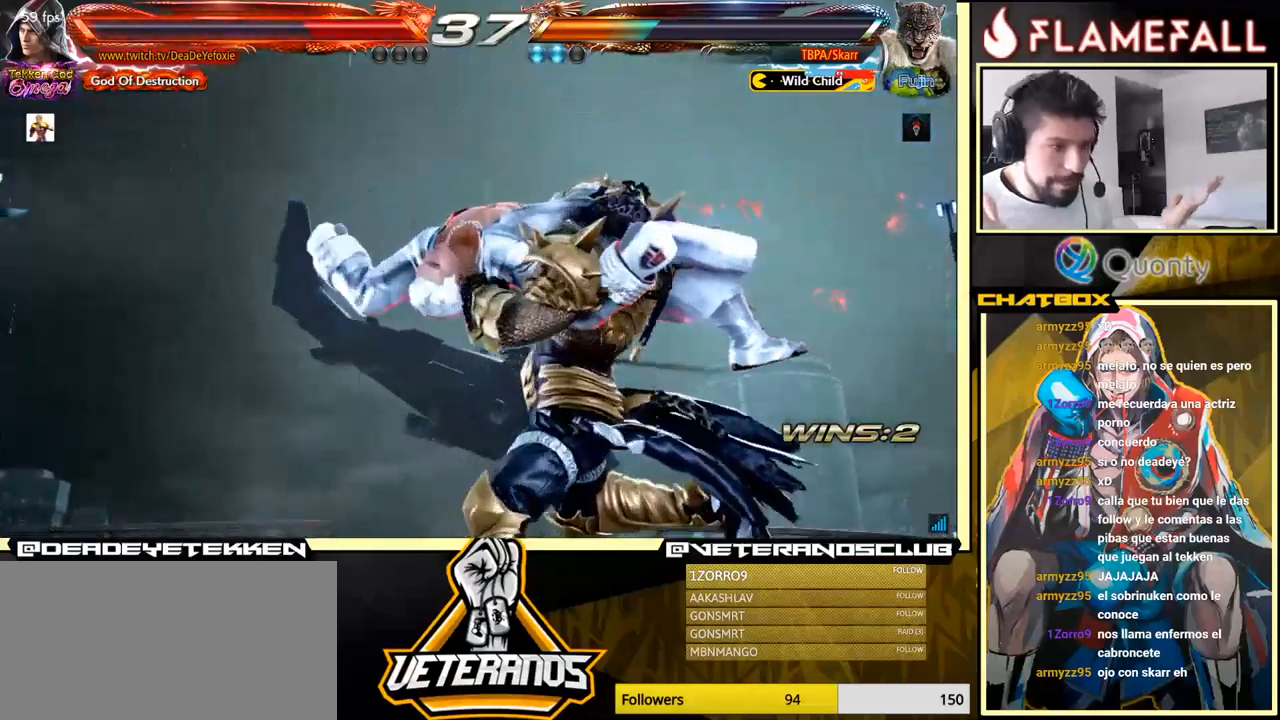
{"buttons": [], "left_stick": "center", "events": []}
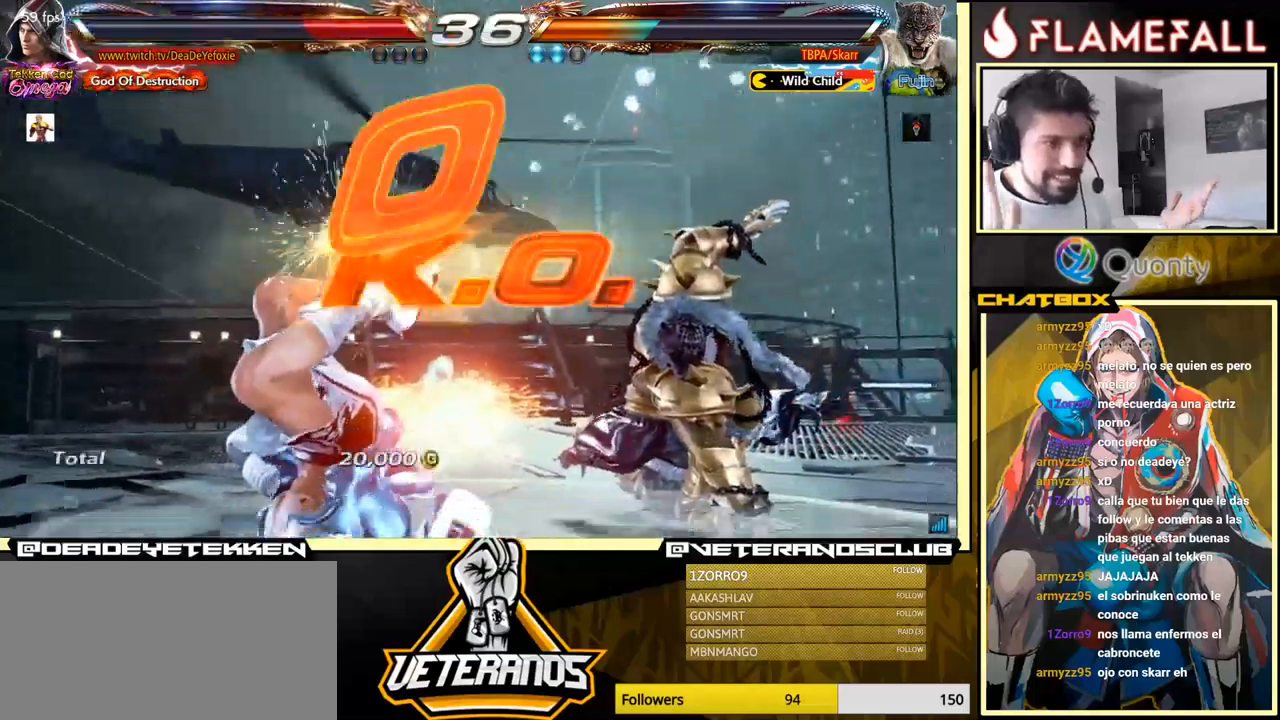
{"buttons": [], "left_stick": "center", "events": []}
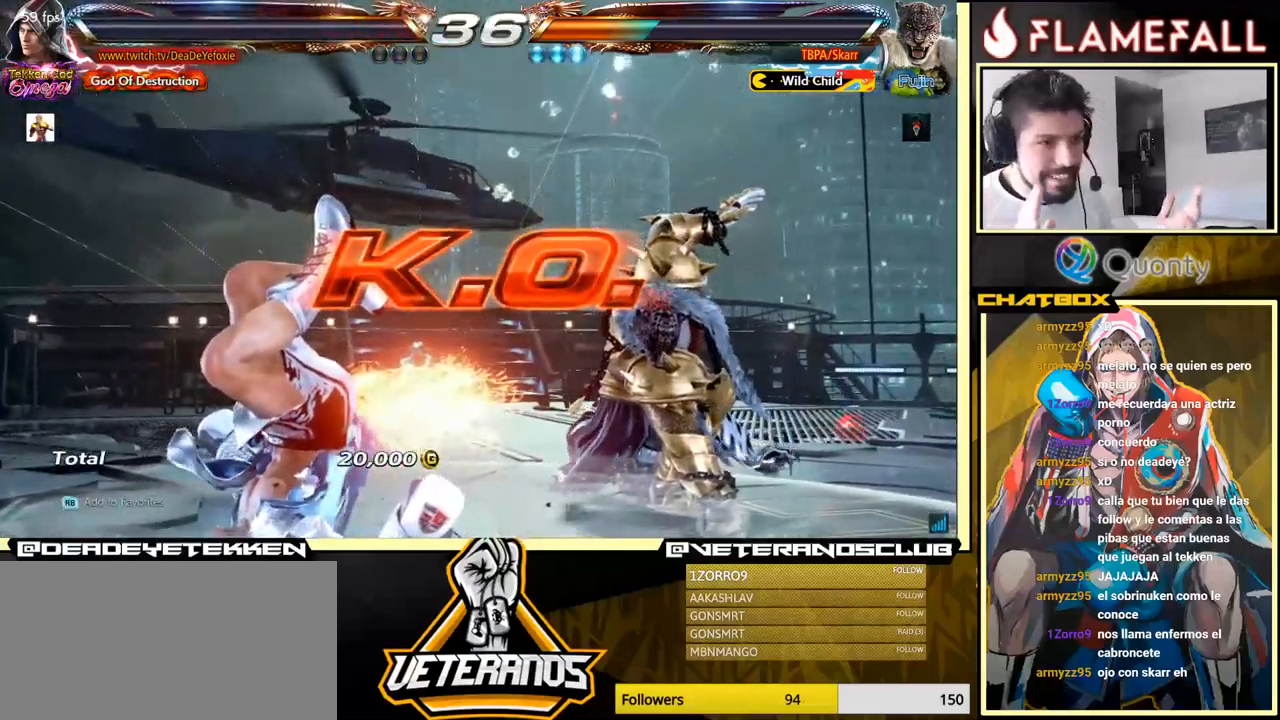
{"buttons": [], "left_stick": "center", "events": [[217, "left_stick", "right"], [317, "left_stick", "center"]]}
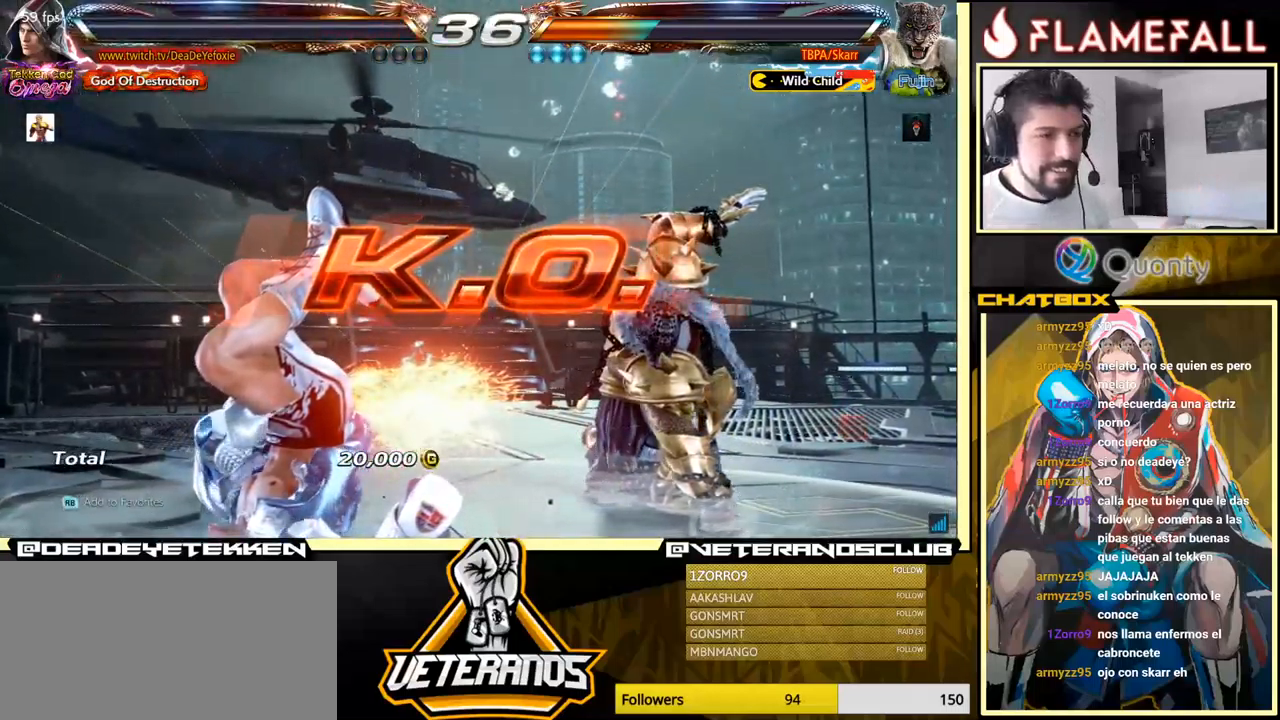
{"buttons": [], "left_stick": "center", "events": []}
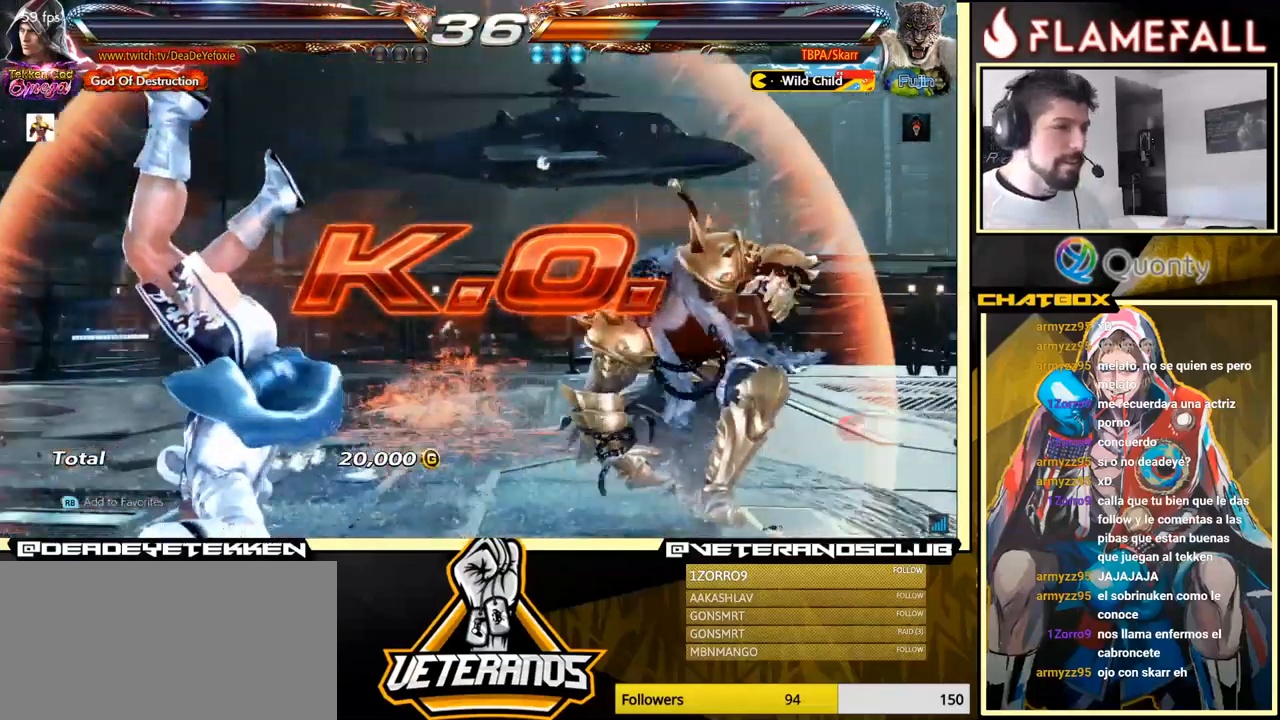
{"buttons": [], "left_stick": "center", "events": []}
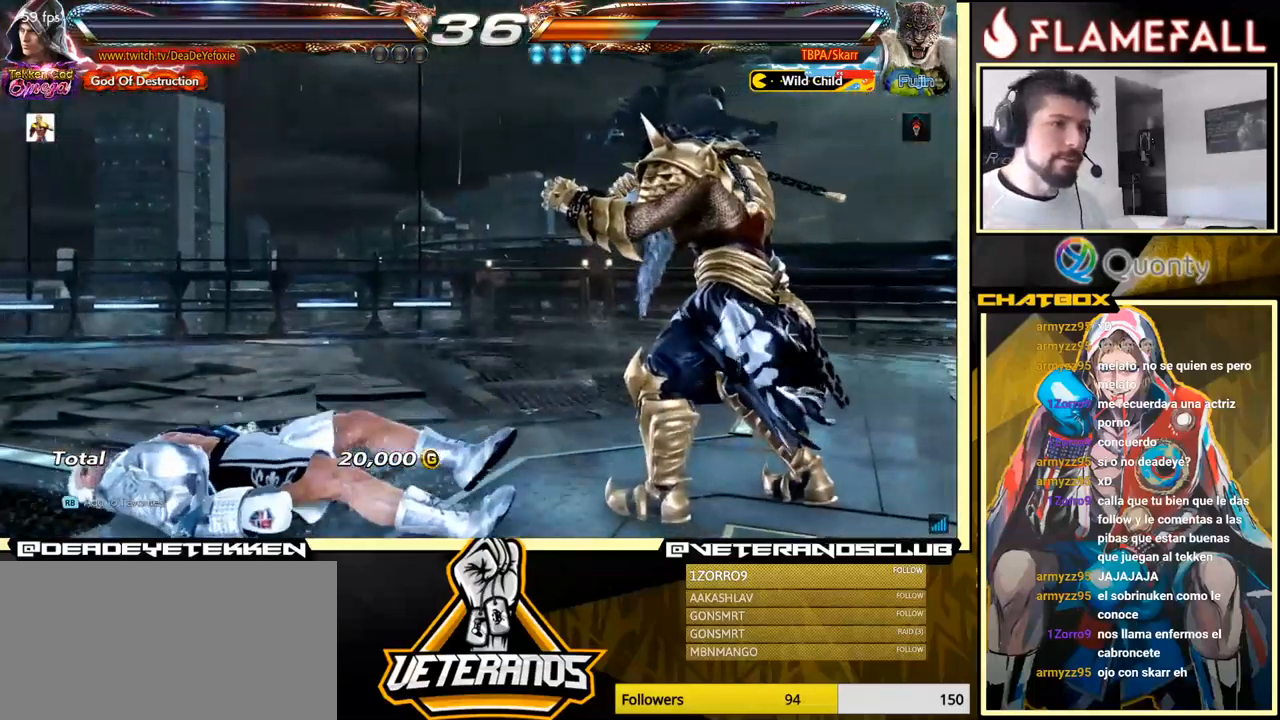
{"buttons": [], "left_stick": "center", "events": []}
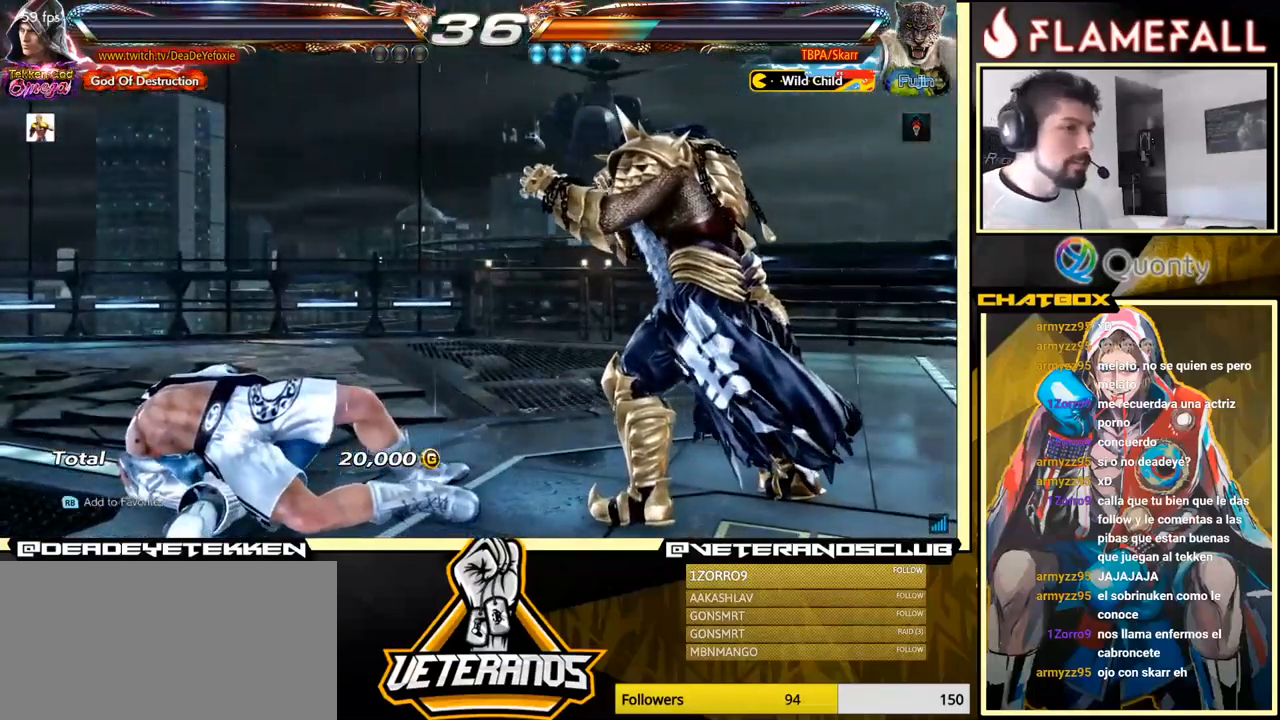
{"buttons": [], "left_stick": "center", "events": []}
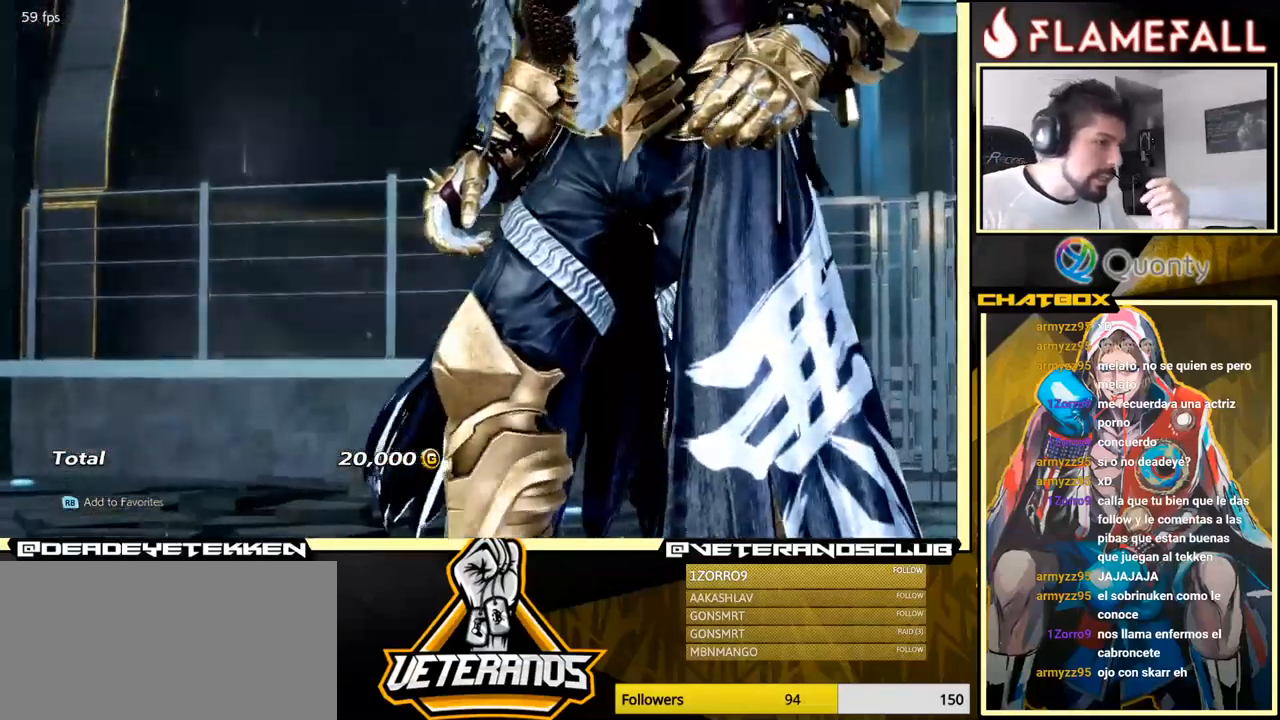
{"buttons": [], "left_stick": "center", "events": []}
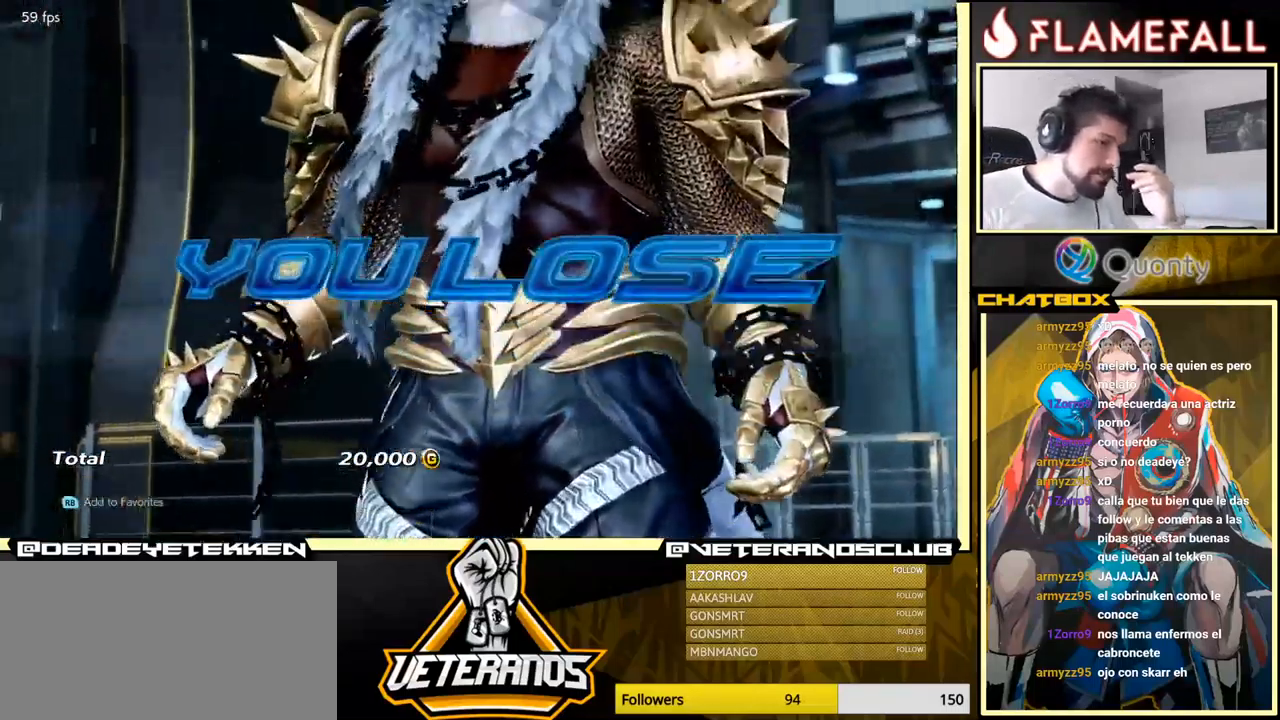
{"buttons": [], "left_stick": "center", "events": []}
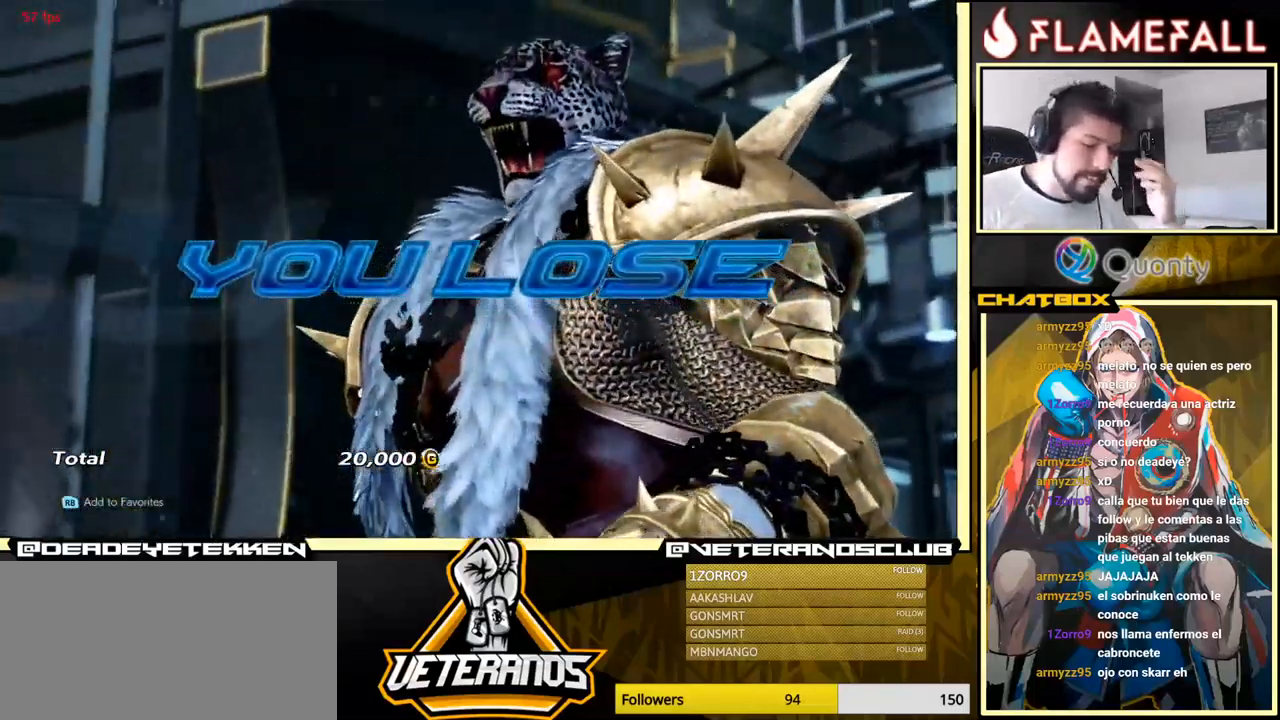
{"buttons": [], "left_stick": "center", "events": [[251, "START", "down"], [367, "START", "up"]]}
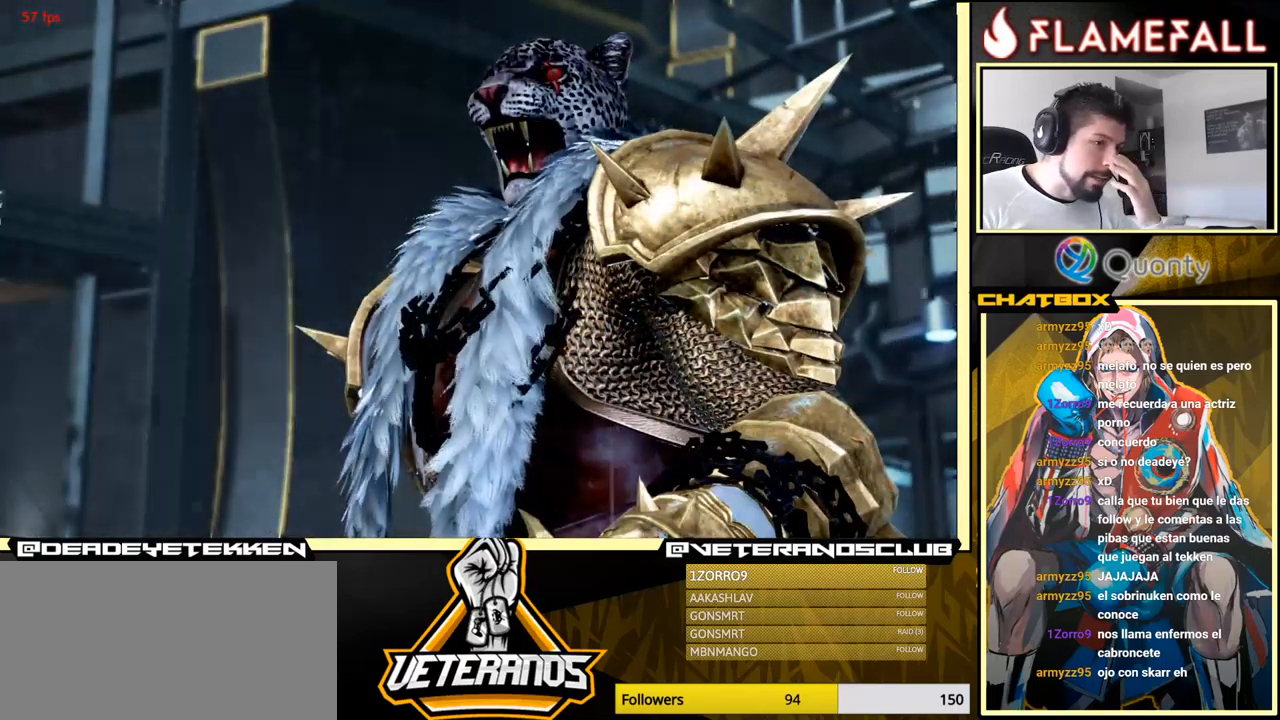
{"buttons": ["A"], "left_stick": "center", "events": [[100, "A", "down"], [267, "A", "up"], [467, "A", "down"]]}
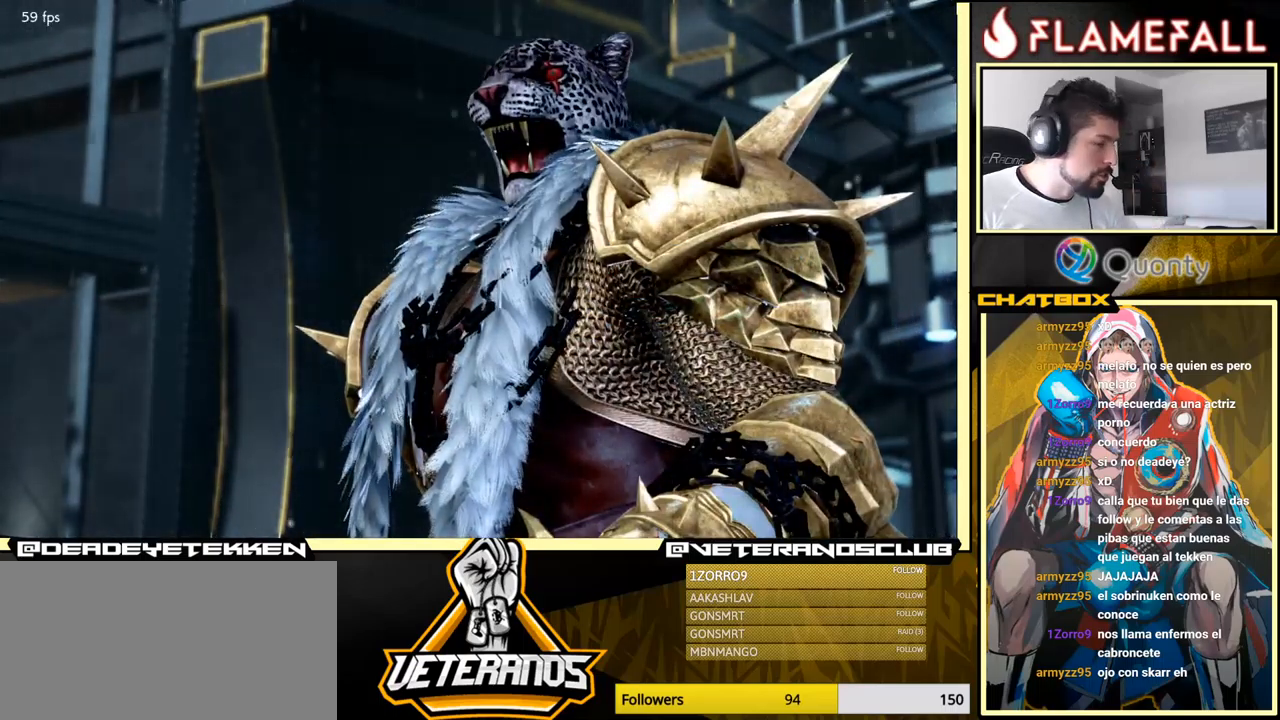
{"buttons": [], "left_stick": "center", "events": [[67, "A", "up"], [250, "A", "down"], [400, "A", "up"]]}
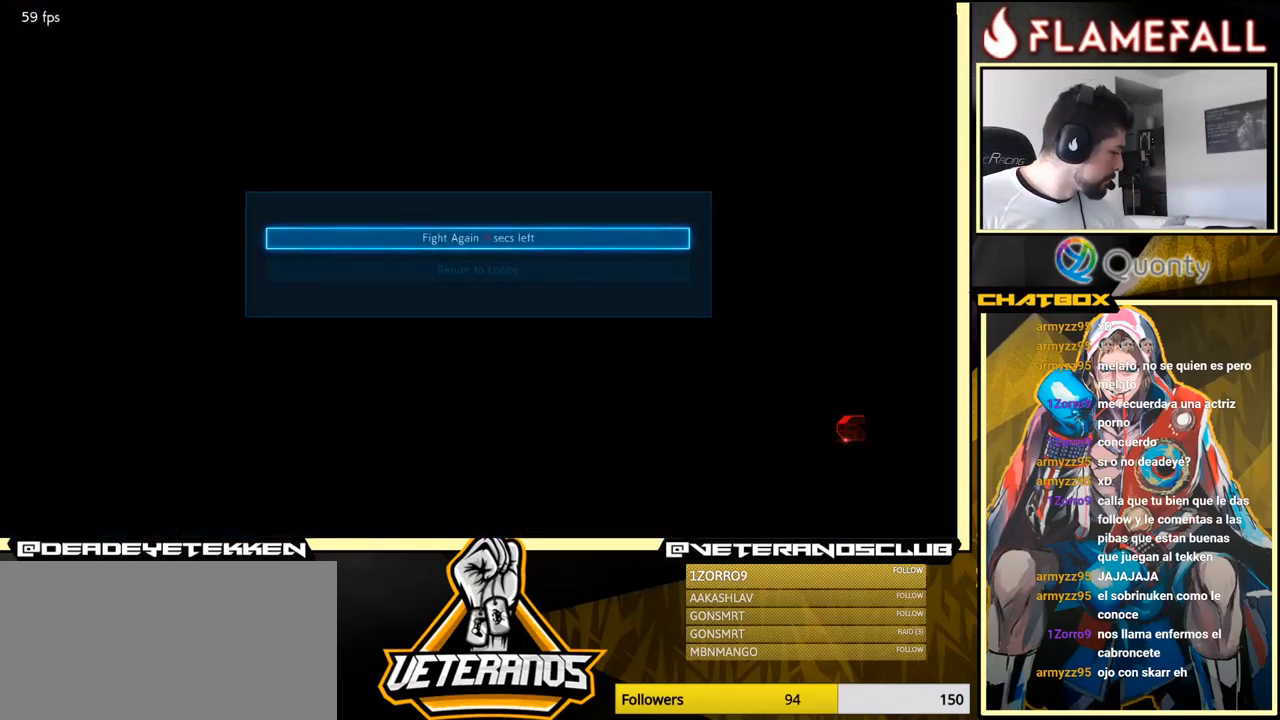
{"buttons": [], "left_stick": "center", "events": [[83, "A", "down"], [183, "A", "up"], [300, "A", "down"], [383, "A", "up"]]}
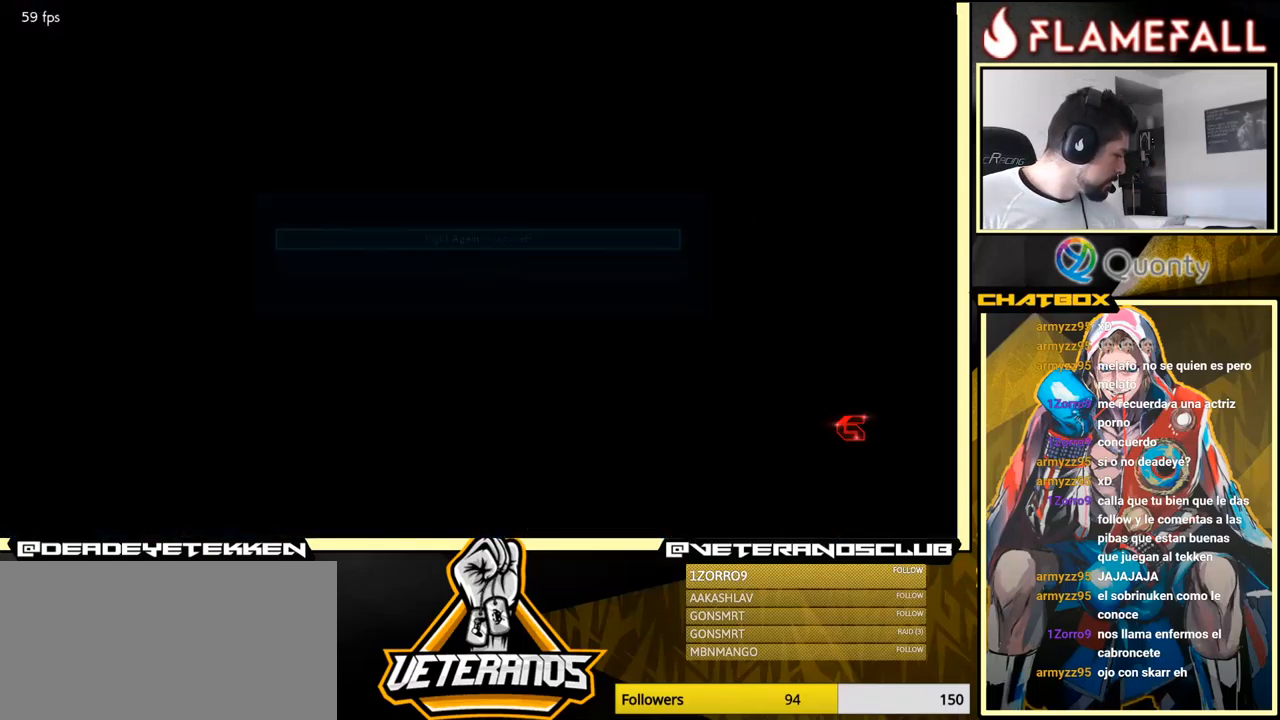
{"buttons": [], "left_stick": "center", "events": [[67, "A", "down"], [183, "A", "up"], [367, "A", "down"], [500, "A", "up"]]}
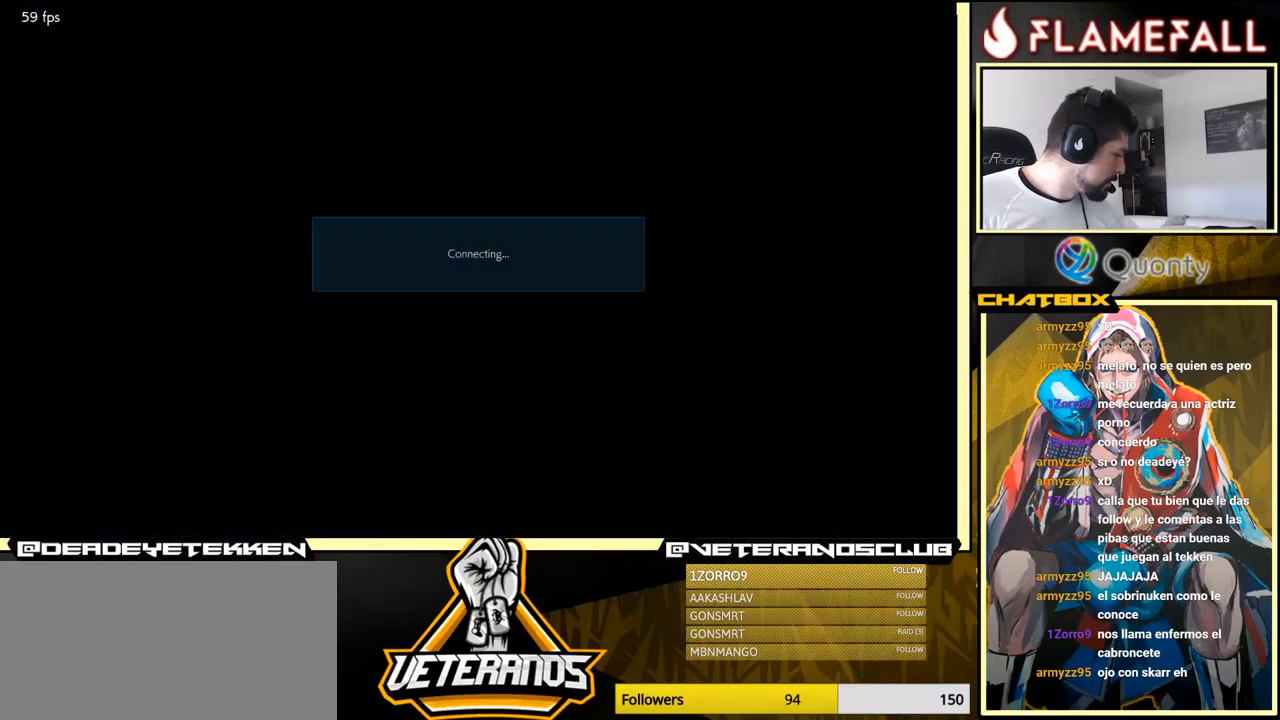
{"buttons": [], "left_stick": "center", "events": [[267, "A", "down"], [417, "A", "up"]]}
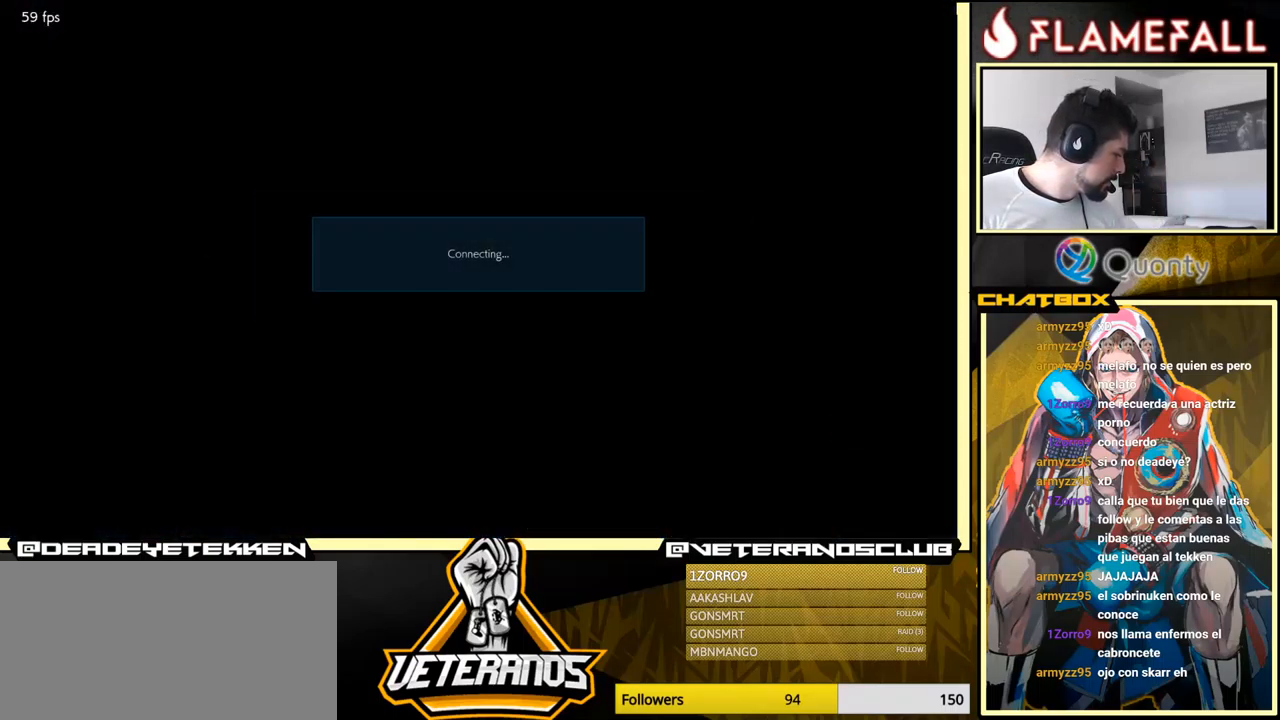
{"buttons": [], "left_stick": "center", "events": [[100, "A", "down"], [183, "A", "up"], [383, "A", "down"], [500, "A", "up"]]}
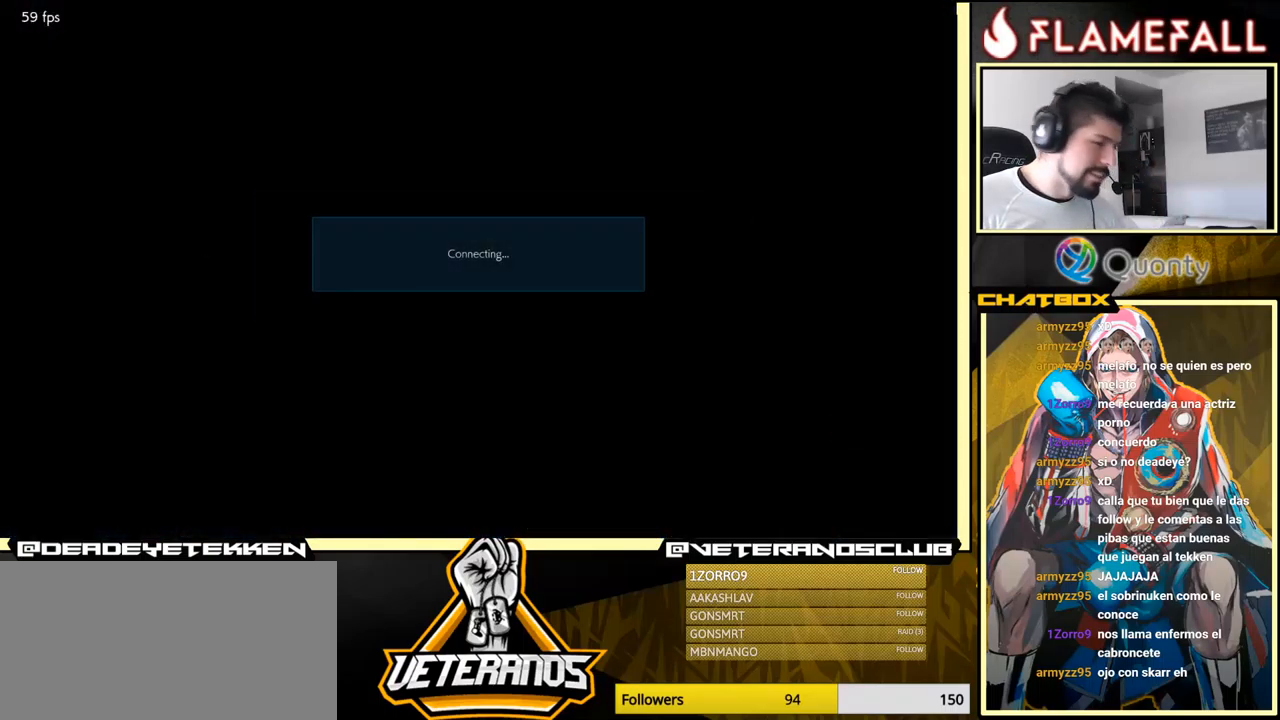
{"buttons": [], "left_stick": "center", "events": [[183, "A", "down"], [367, "A", "up"]]}
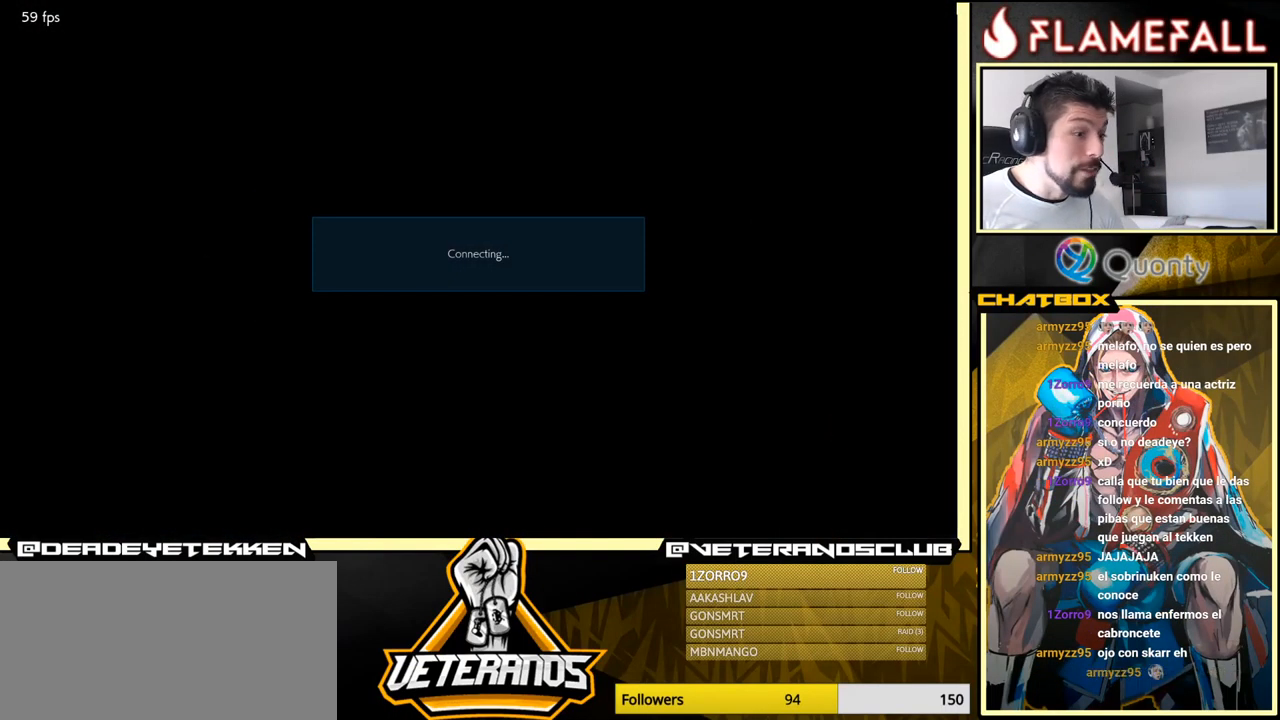
{"buttons": [], "left_stick": "center", "events": [[83, "A", "down"], [167, "A", "up"], [300, "A", "down"], [367, "A", "up"]]}
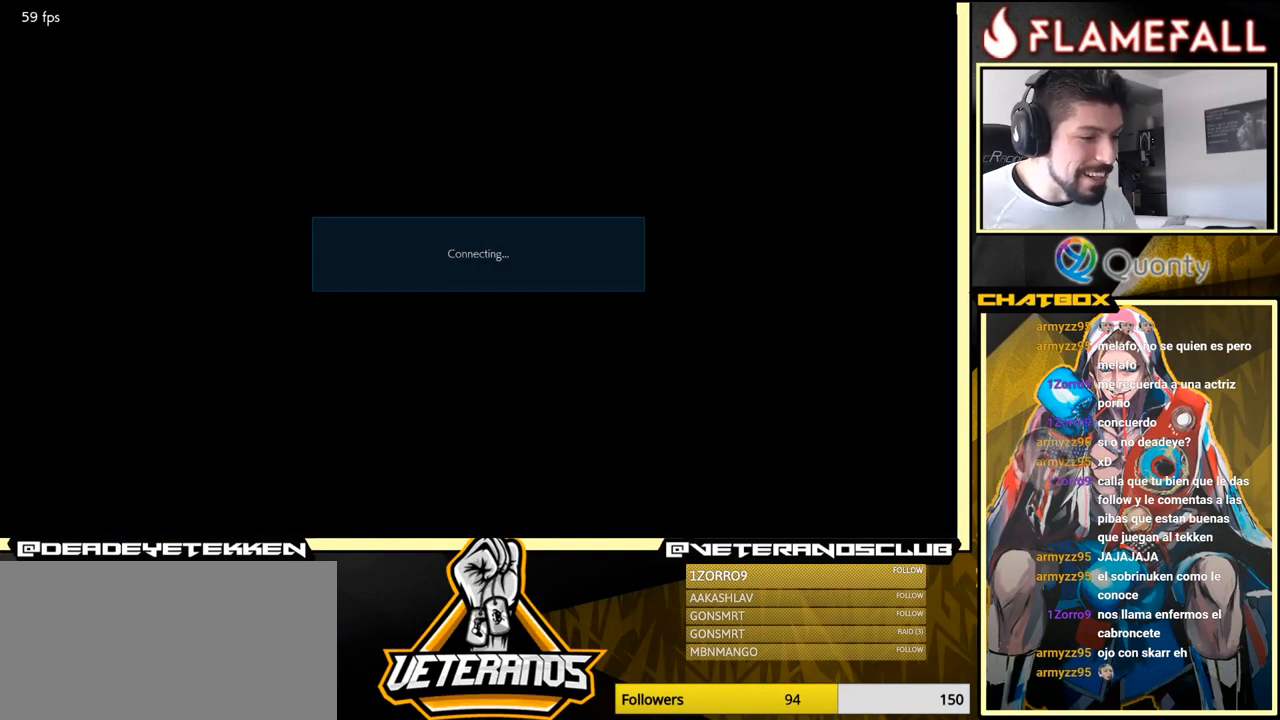
{"buttons": [], "left_stick": "center", "events": [[100, "A", "down"], [133, "A", "up"], [333, "A", "down"], [383, "A", "up"]]}
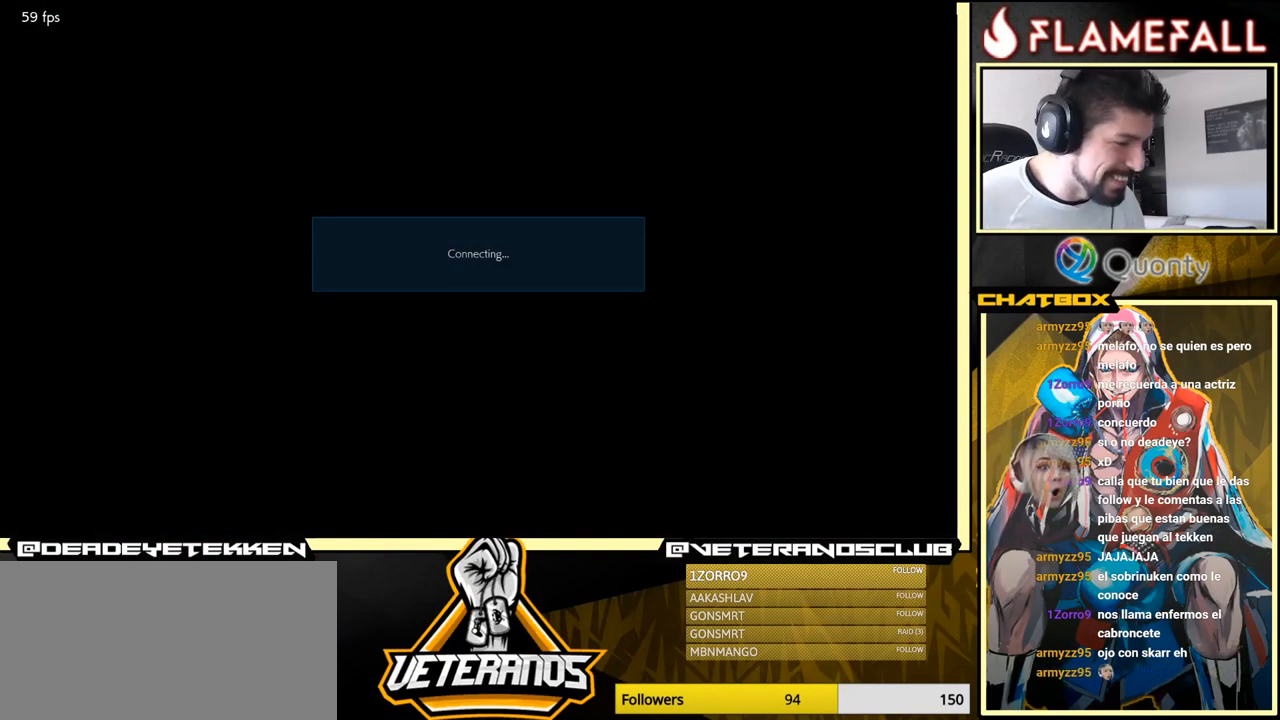
{"buttons": [], "left_stick": "center", "events": [[333, "A", "down"], [466, "A", "up"]]}
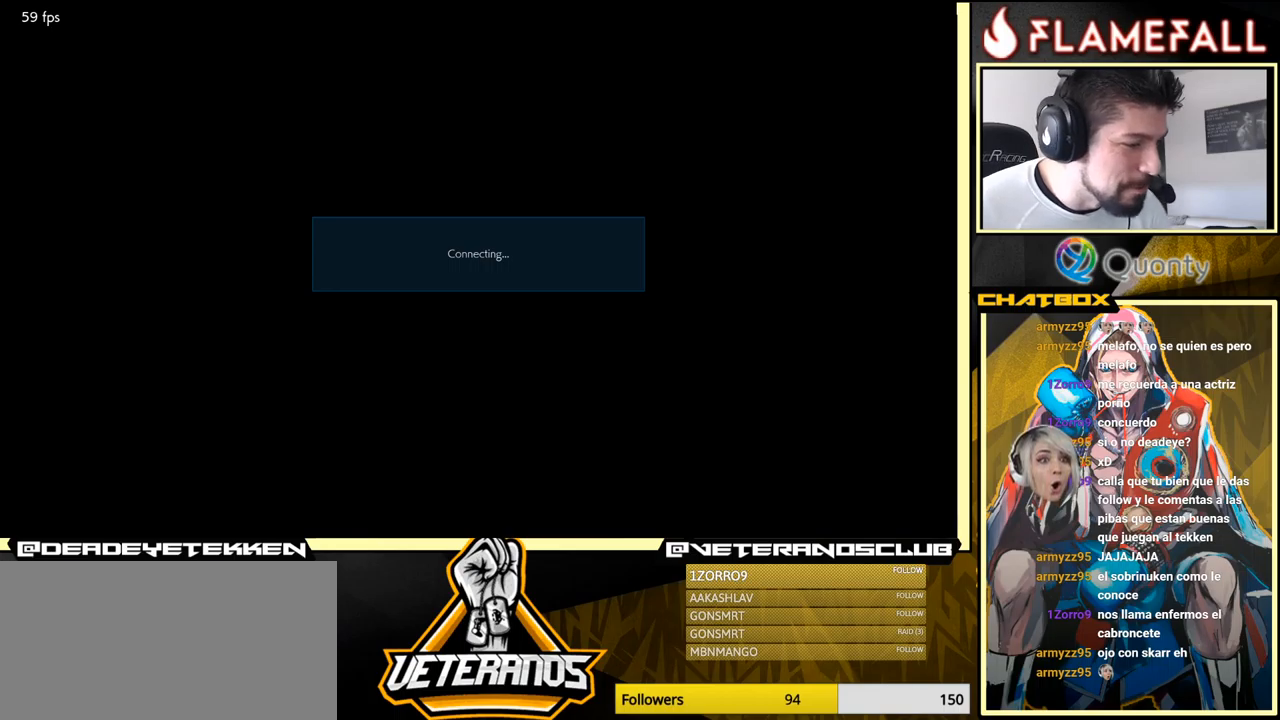
{"buttons": [], "left_stick": "center", "events": [[17, "A", "down"], [133, "A", "up"]]}